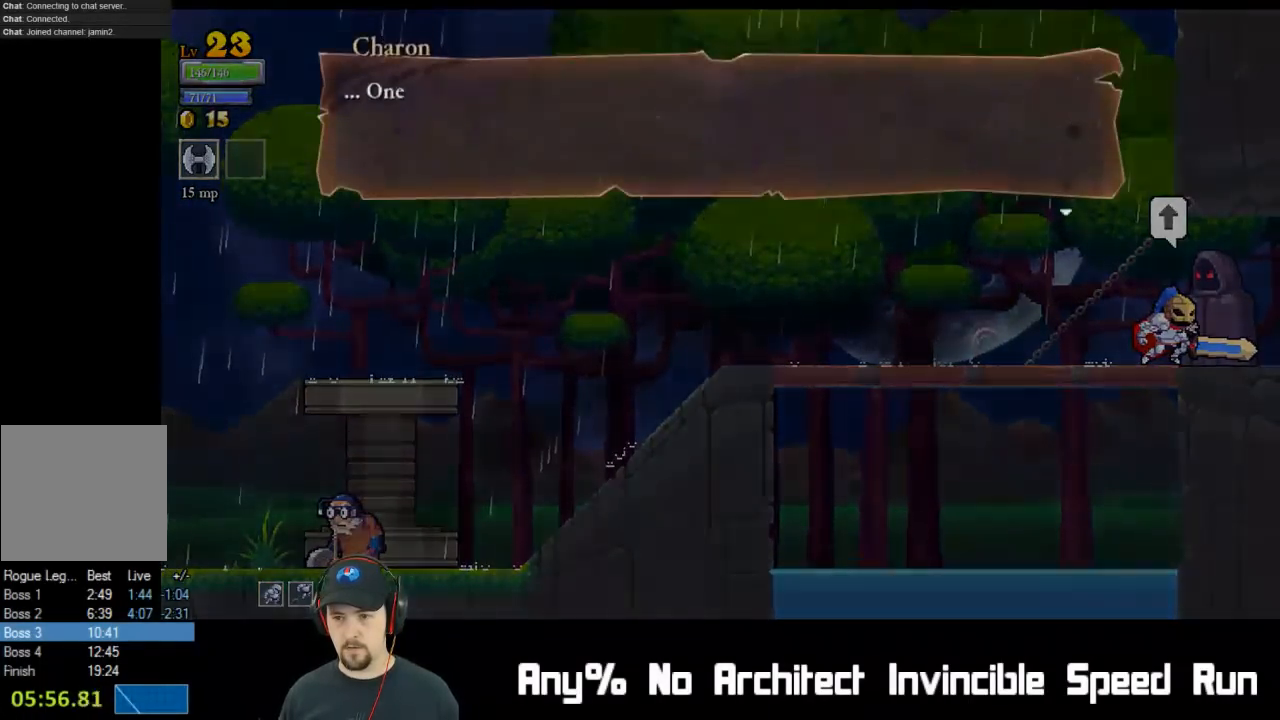
Gameplay with a controller (Xbox layout); each line is a JSON object with the inputs held at the frame after it. "events" lists button and stick changes between this image and that frame as [ms after this image, input, new state], when the widget could be followed in between. Not read: L1 L3 R1 R3 right_stick.
{"buttons": [], "left_stick": "center", "events": [[17, "A", "down"], [50, "A", "up"], [133, "A", "down"], [200, "A", "up"], [267, "A", "down"], [317, "A", "up"], [383, "A", "down"], [467, "A", "up"]]}
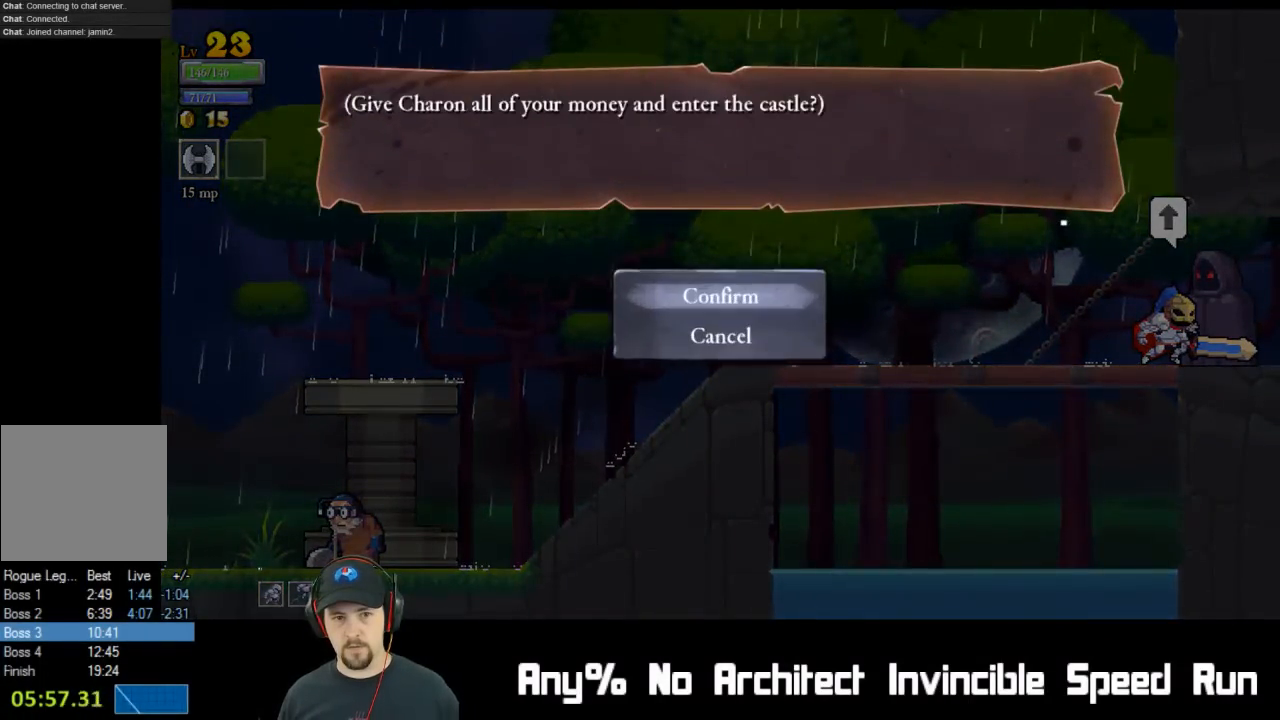
{"buttons": ["R2"], "left_stick": "center", "events": [[33, "A", "down"], [67, "A", "up"], [150, "A", "down"], [200, "A", "up"], [433, "R2", "down"]]}
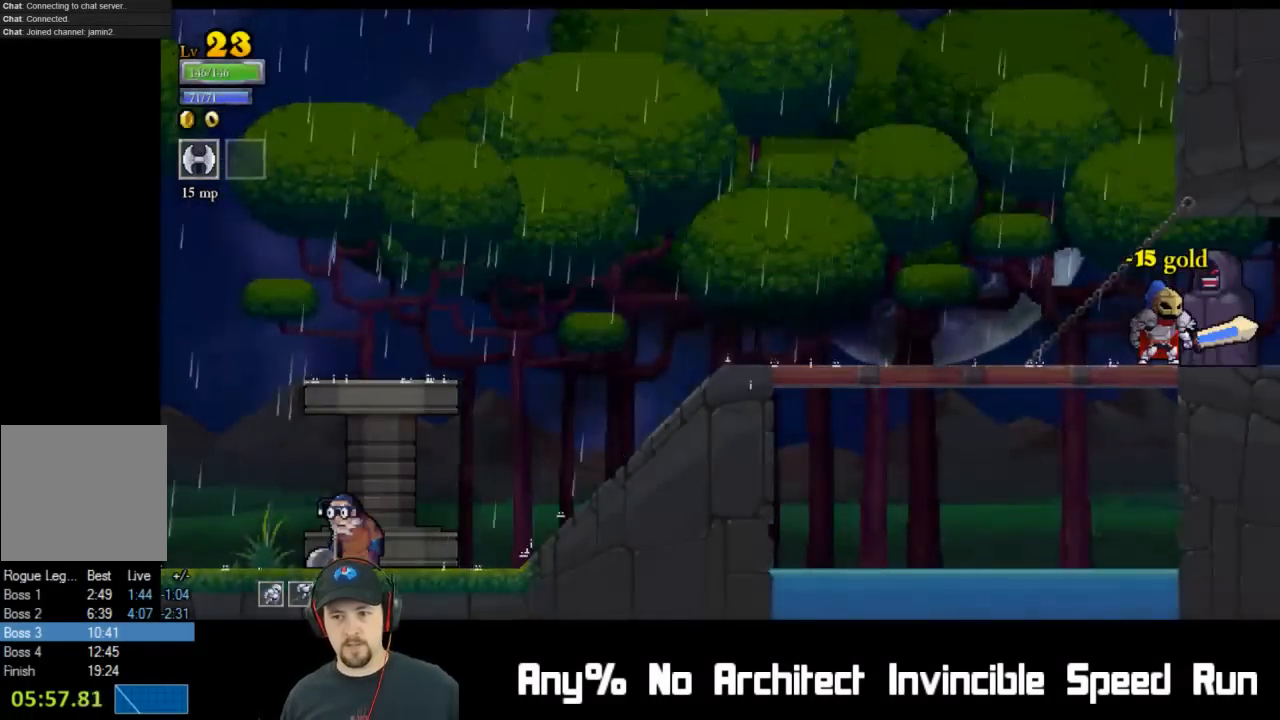
{"buttons": ["DPAD_RIGHT"], "left_stick": "center", "events": [[133, "R2", "up"], [250, "R2", "down"], [417, "R2", "up"], [450, "DPAD_RIGHT", "down"]]}
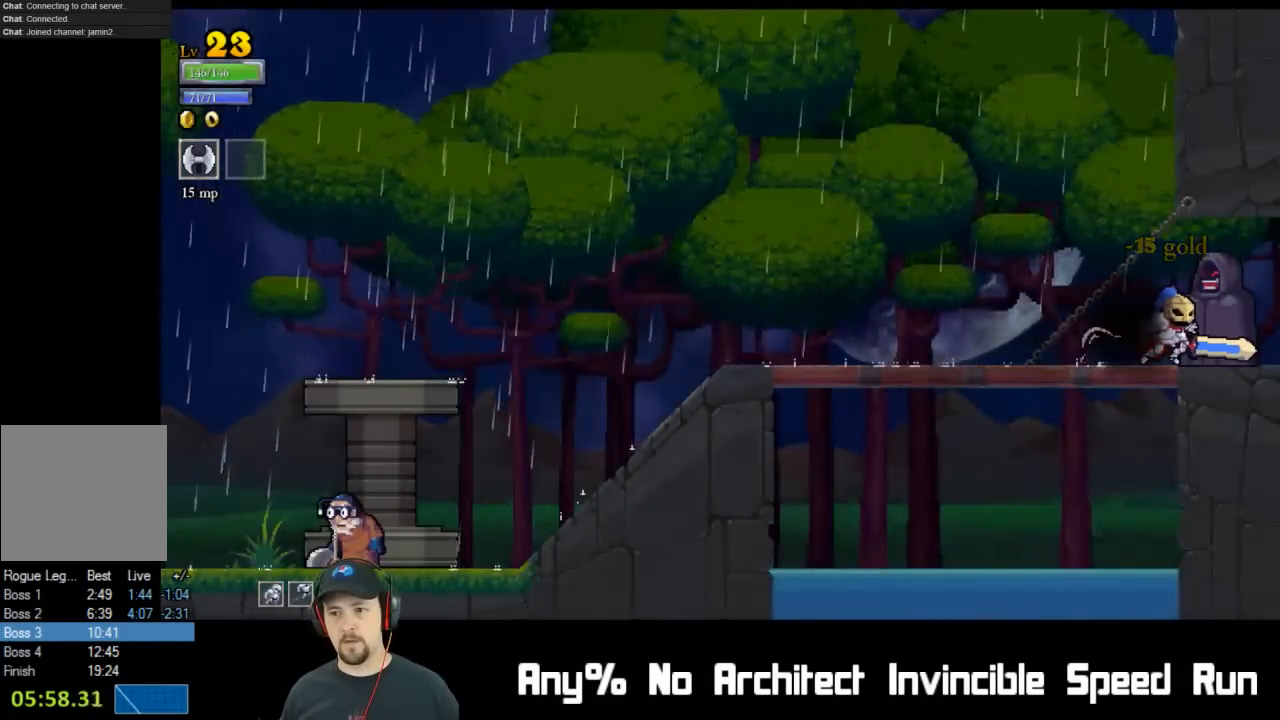
{"buttons": ["DPAD_RIGHT"], "left_stick": "center", "events": [[17, "R2", "down"], [183, "R2", "up"], [283, "R2", "down"], [433, "R2", "up"]]}
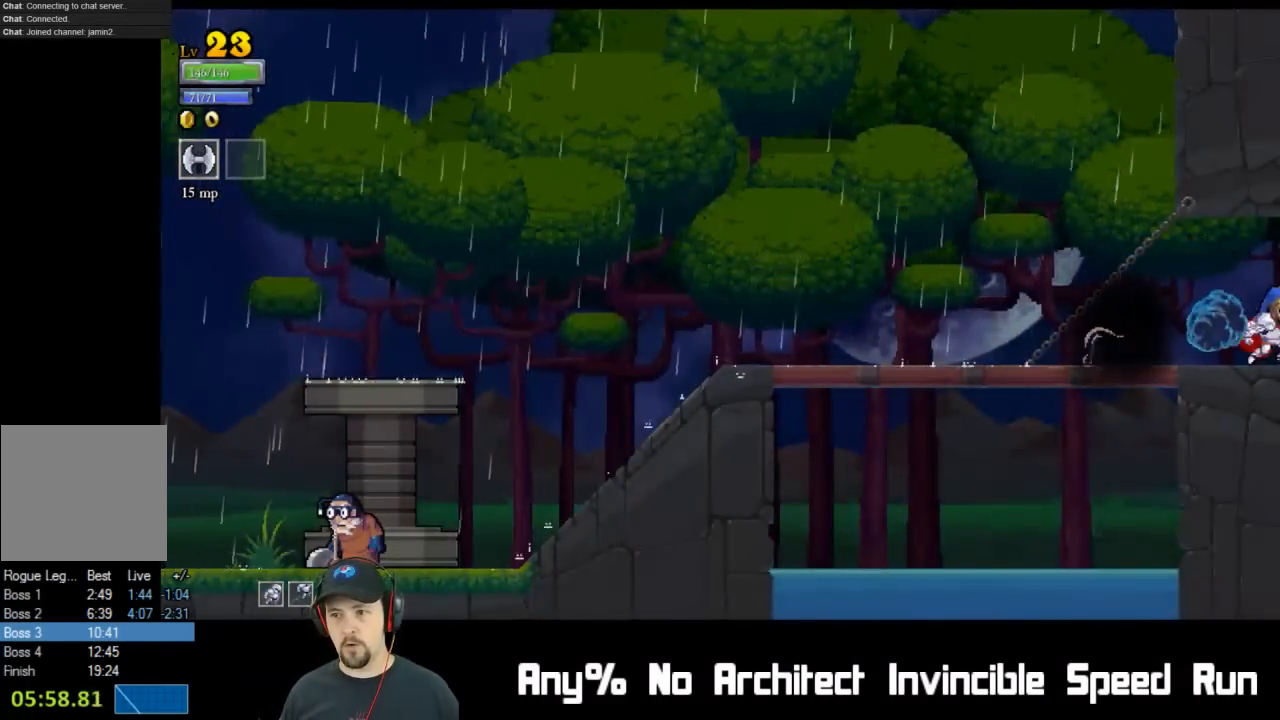
{"buttons": ["DPAD_RIGHT"], "left_stick": "center", "events": [[67, "R2", "down"], [233, "R2", "up"], [333, "R2", "down"], [500, "R2", "up"]]}
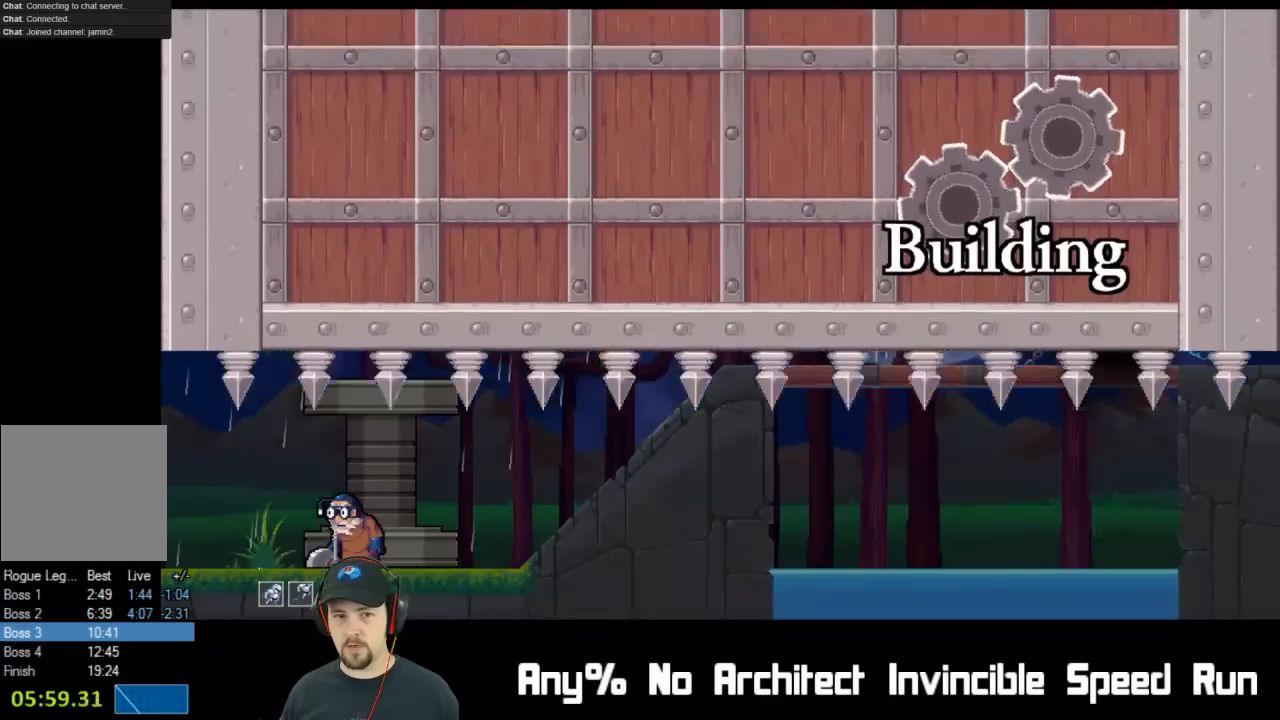
{"buttons": ["R2", "DPAD_RIGHT"], "left_stick": "center", "events": [[250, "R2", "down"], [417, "R2", "up"], [500, "R2", "down"]]}
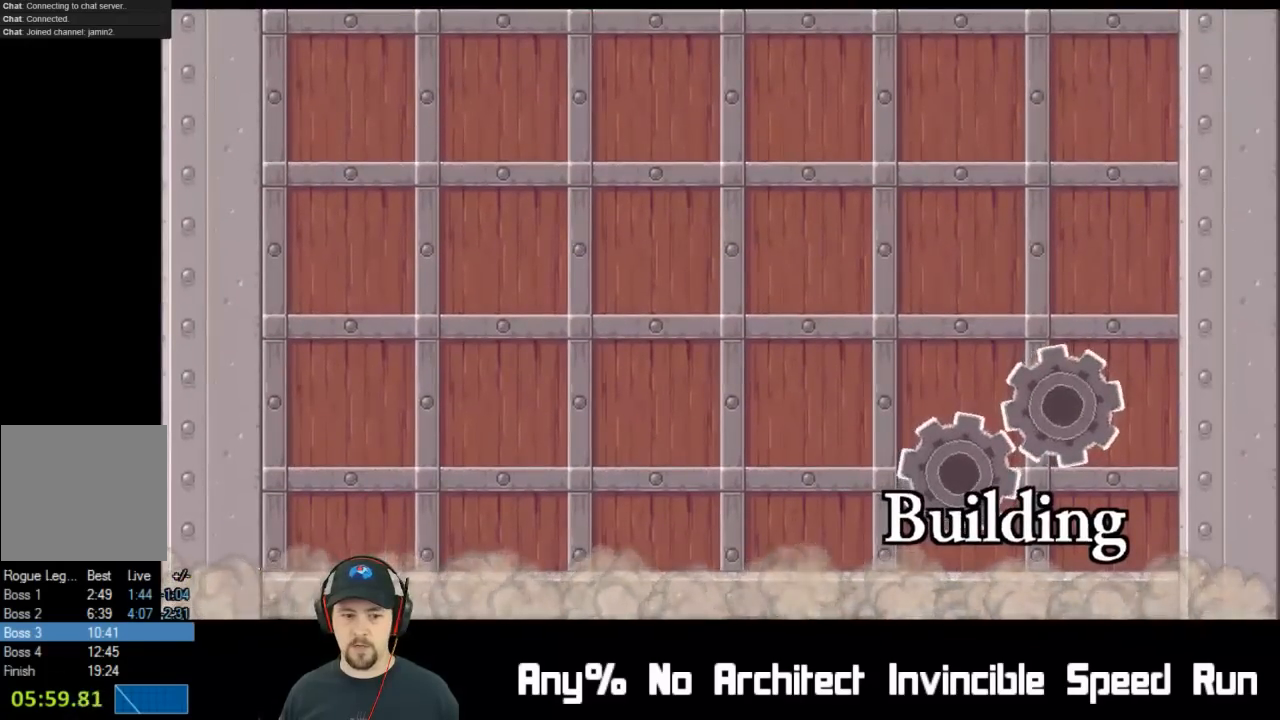
{"buttons": ["R2", "DPAD_RIGHT"], "left_stick": "center", "events": [[150, "R2", "up"], [233, "R2", "down"], [367, "R2", "up"], [467, "R2", "down"]]}
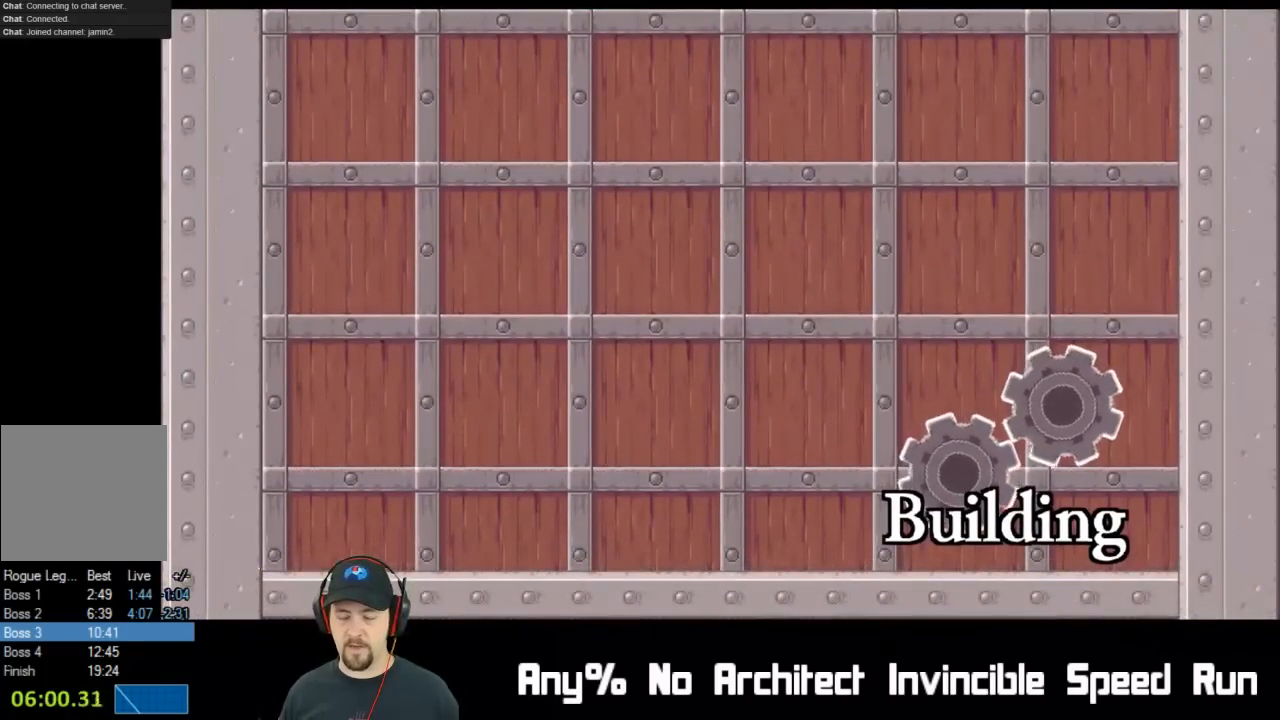
{"buttons": ["R2", "DPAD_RIGHT"], "left_stick": "center", "events": [[150, "R2", "up"], [217, "R2", "down"], [383, "R2", "up"], [467, "R2", "down"]]}
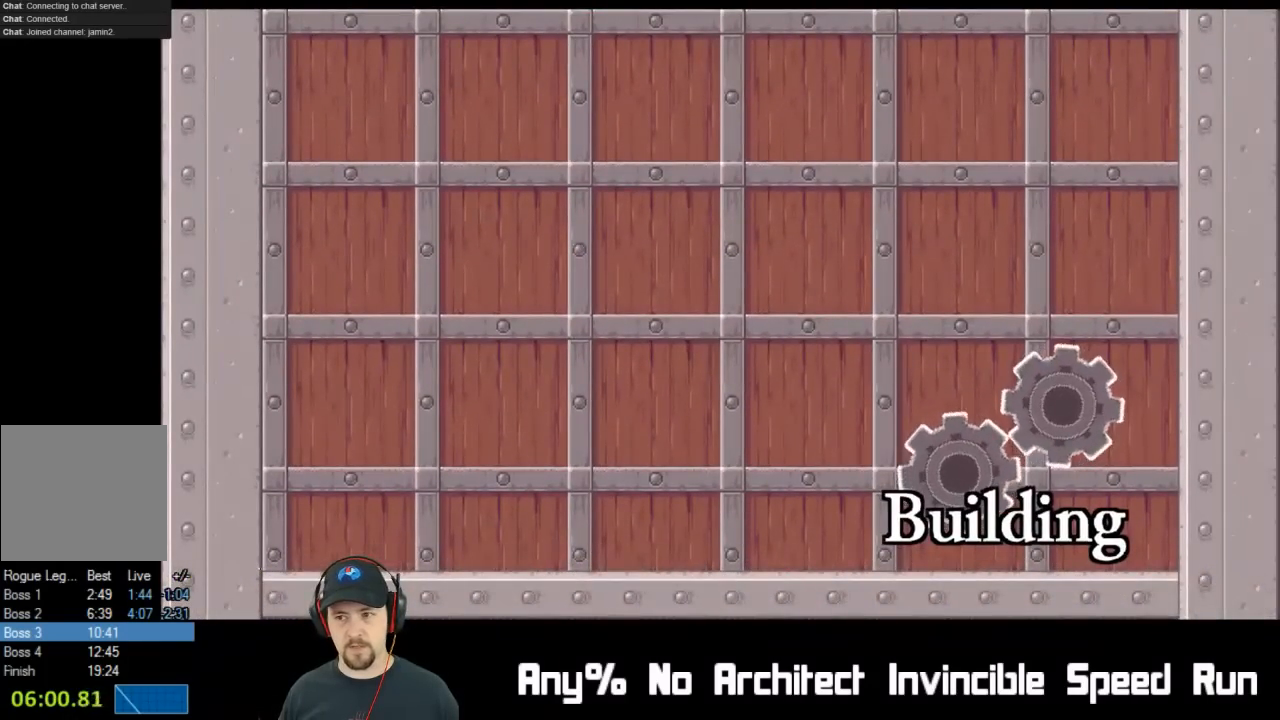
{"buttons": ["R2", "DPAD_RIGHT"], "left_stick": "center", "events": [[117, "R2", "up"], [167, "R2", "down"], [333, "R2", "up"], [417, "R2", "down"]]}
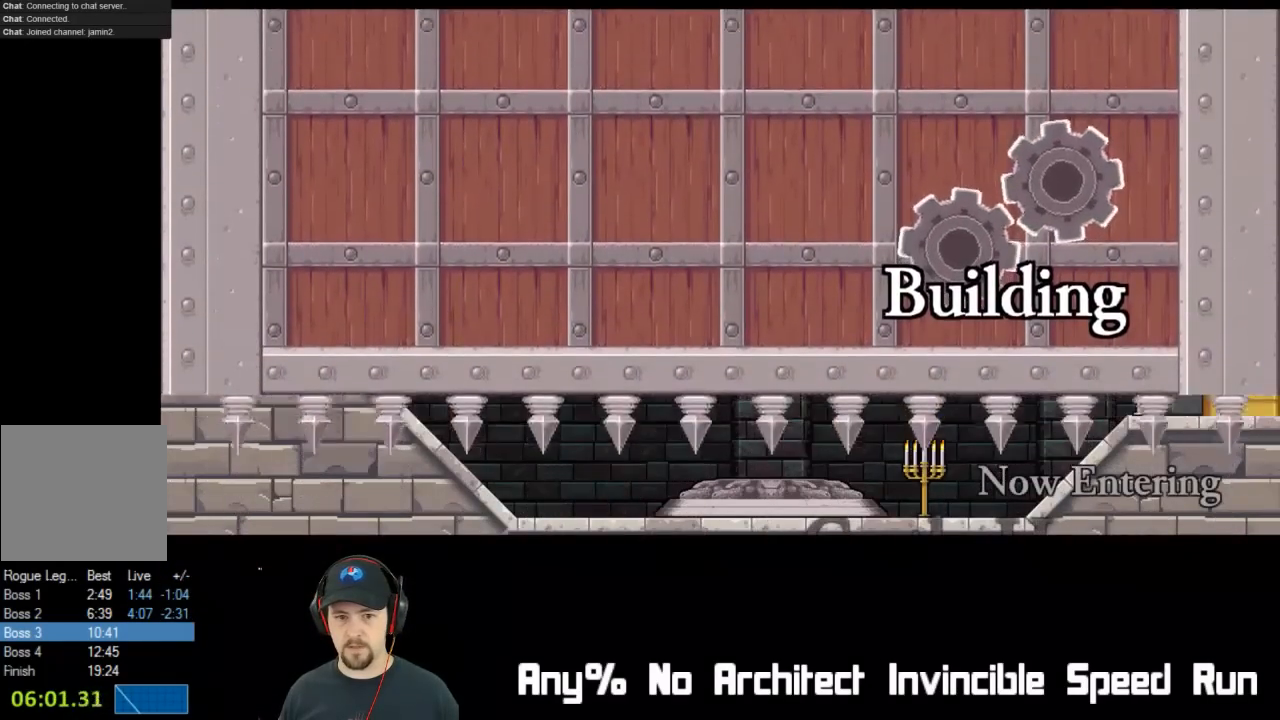
{"buttons": ["R2", "DPAD_RIGHT"], "left_stick": "center", "events": [[50, "R2", "up"], [133, "R2", "down"], [283, "R2", "up"], [350, "R2", "down"]]}
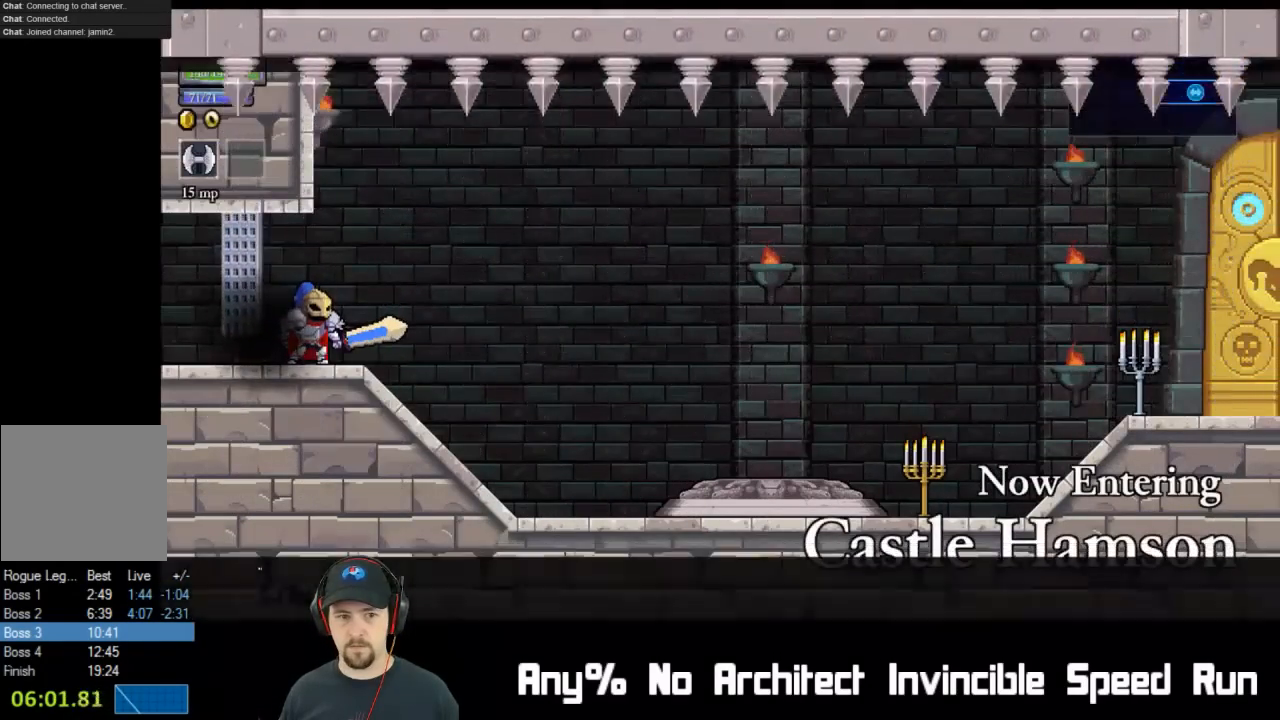
{"buttons": ["DPAD_RIGHT"], "left_stick": "center", "events": [[17, "R2", "up"], [83, "R2", "down"], [233, "R2", "up"], [317, "R2", "down"], [467, "R2", "up"]]}
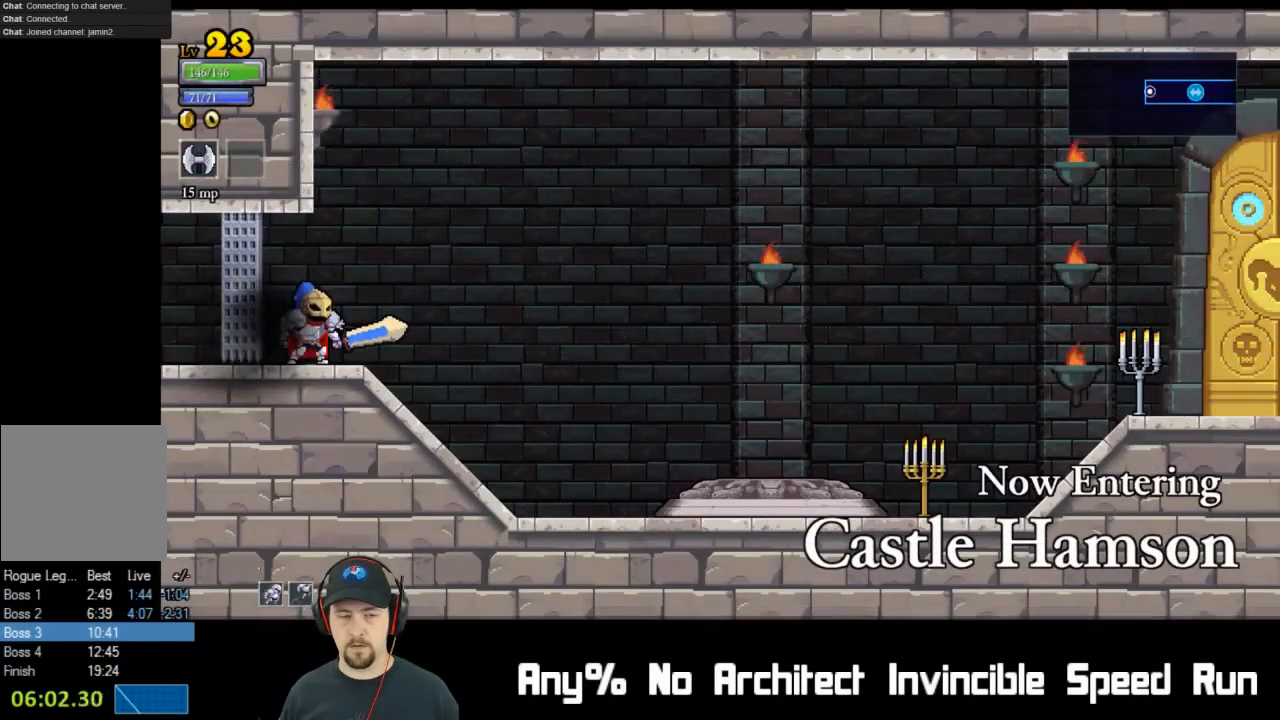
{"buttons": ["R2", "DPAD_RIGHT"], "left_stick": "center", "events": [[50, "R2", "down"], [200, "R2", "up"], [267, "R2", "down"], [417, "R2", "up"], [500, "R2", "down"]]}
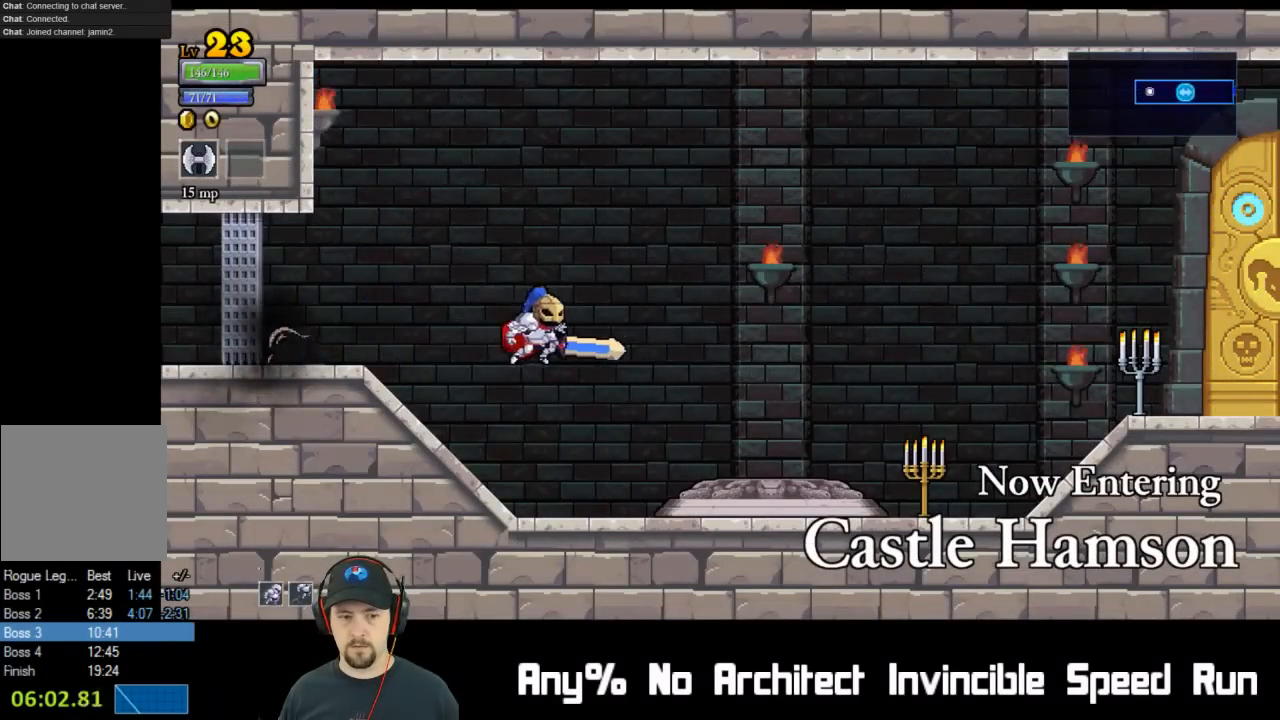
{"buttons": ["DPAD_RIGHT"], "left_stick": "center", "events": [[150, "R2", "up"]]}
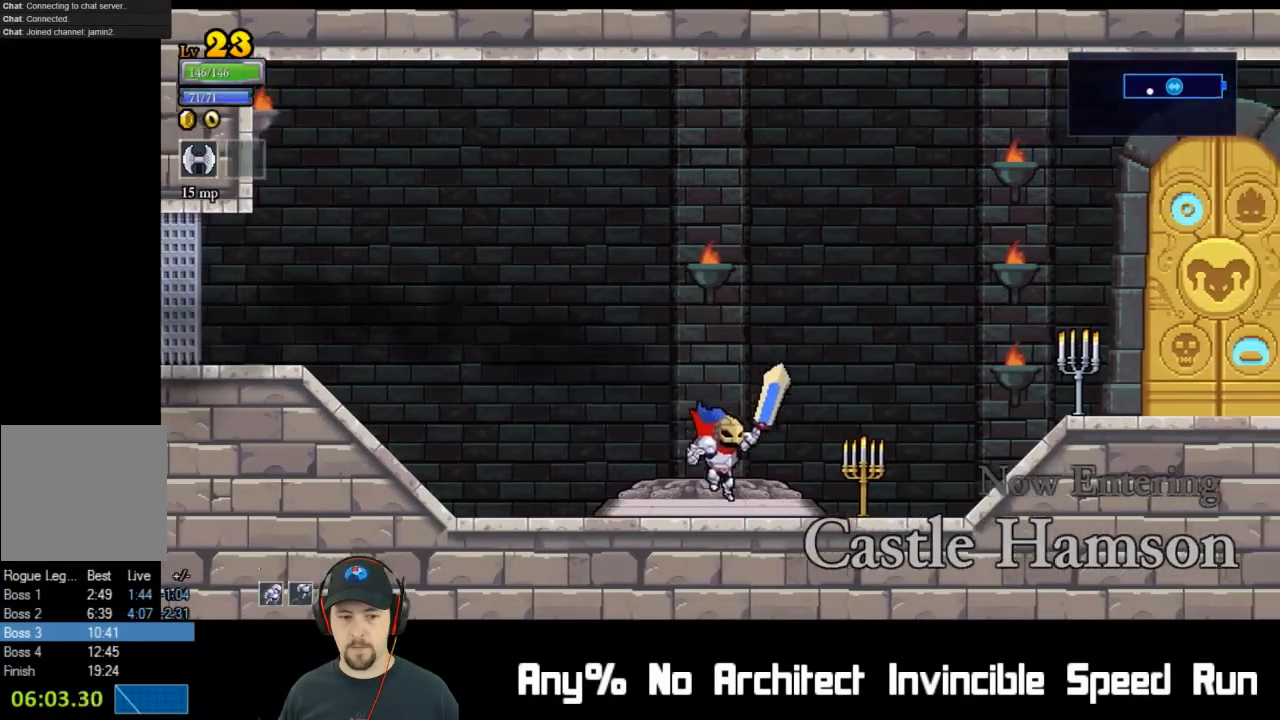
{"buttons": ["R2", "DPAD_RIGHT"], "left_stick": "center", "events": [[67, "R2", "down"], [283, "R2", "up"], [450, "R2", "down"]]}
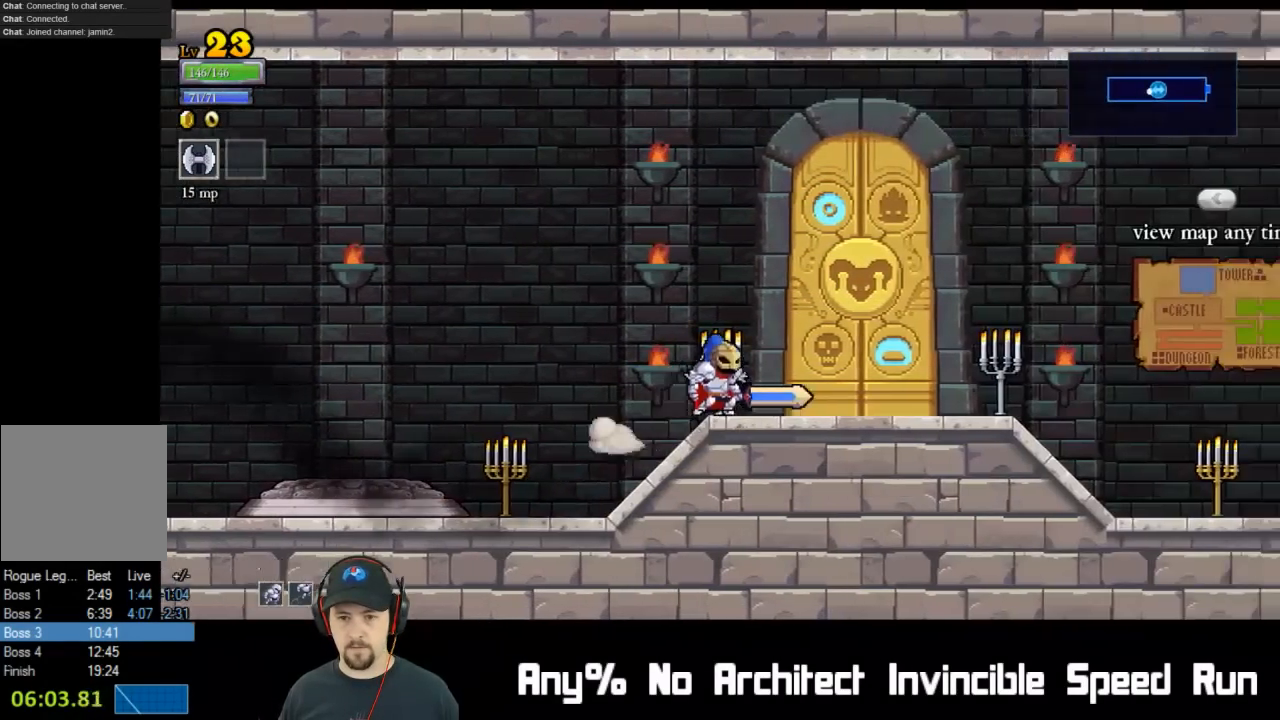
{"buttons": ["R2", "DPAD_RIGHT"], "left_stick": "center", "events": [[150, "R2", "up"], [317, "R2", "down"]]}
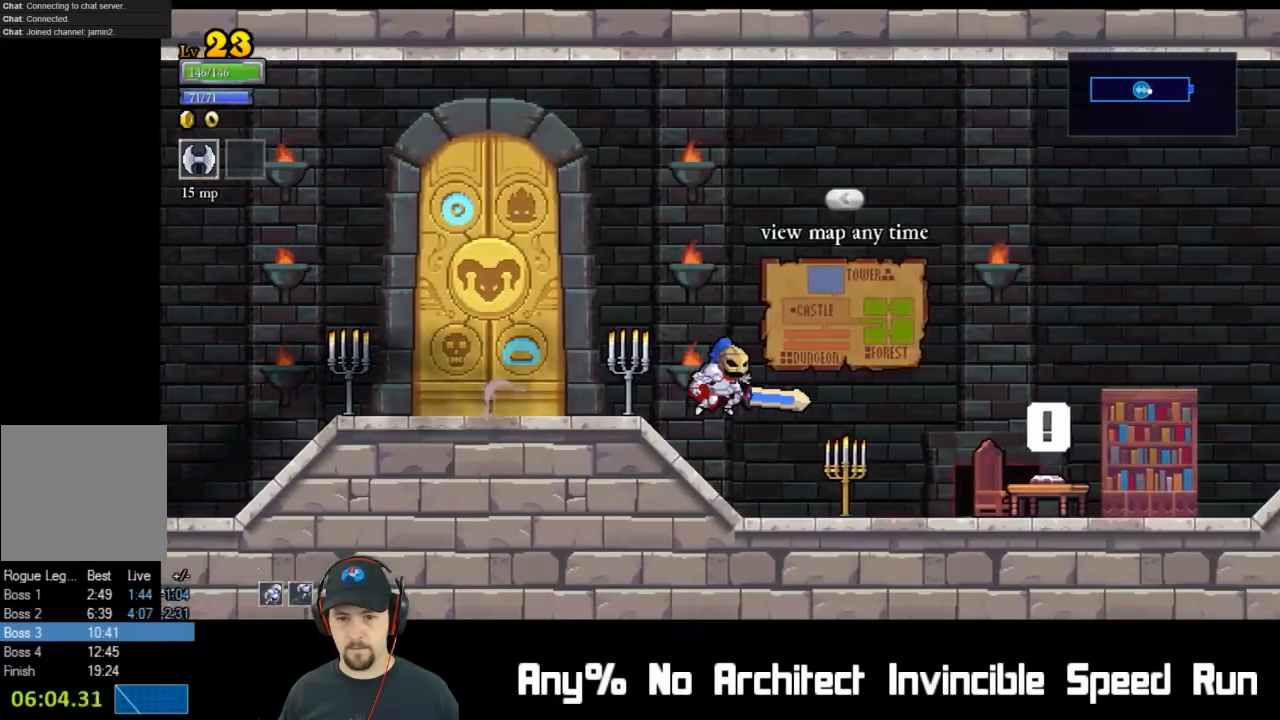
{"buttons": ["DPAD_RIGHT"], "left_stick": "center", "events": [[50, "R2", "up"]]}
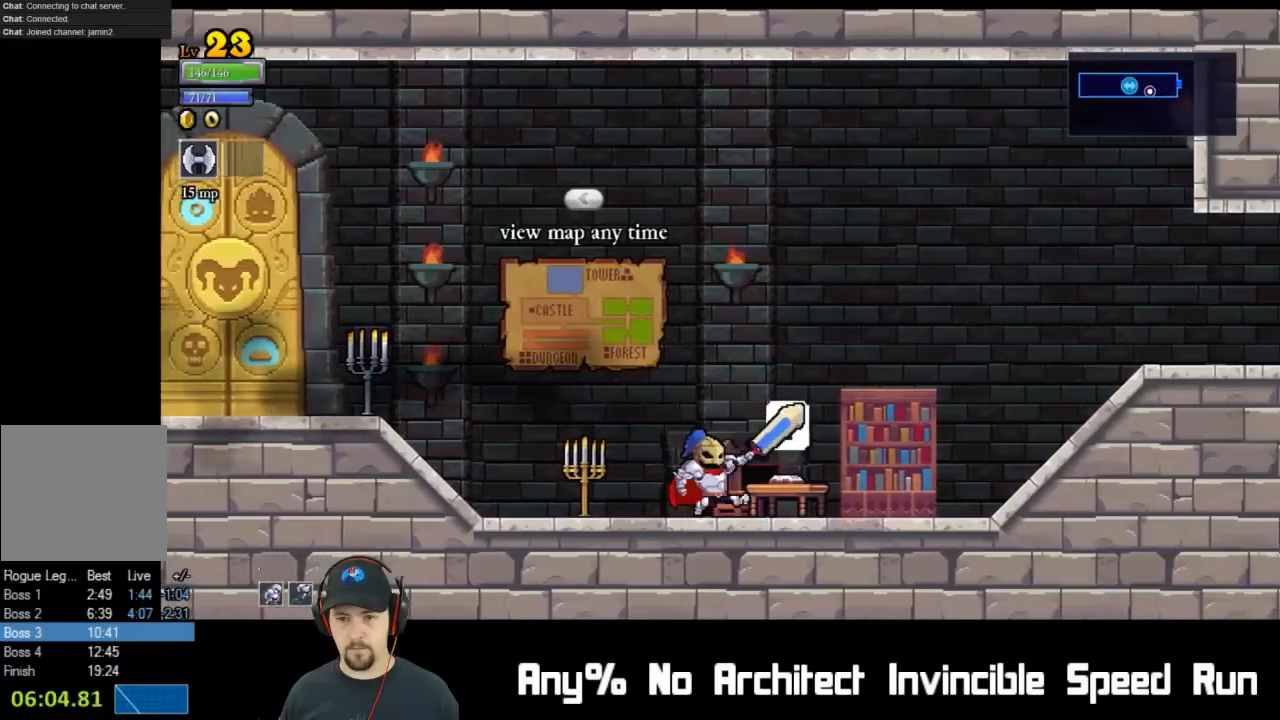
{"buttons": ["R2", "DPAD_RIGHT"], "left_stick": "center", "events": [[67, "R2", "down"], [283, "R2", "up"], [467, "R2", "down"]]}
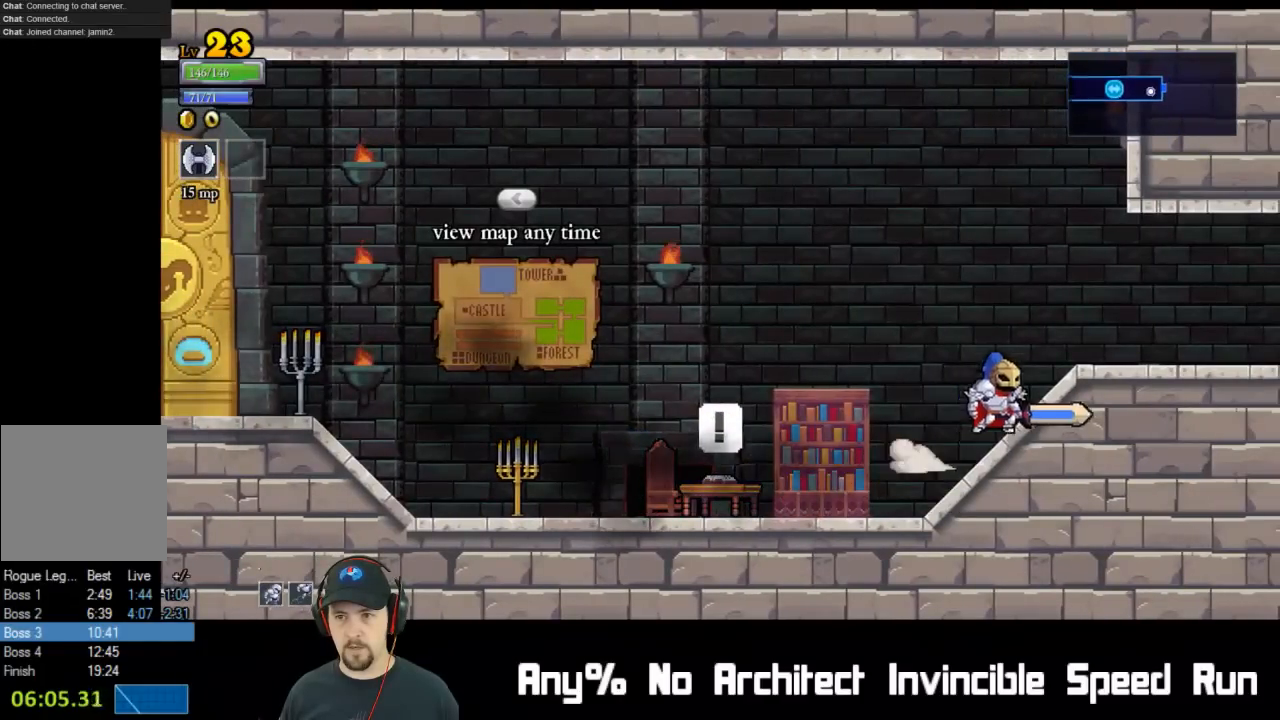
{"buttons": ["R2", "DPAD_RIGHT"], "left_stick": "center", "events": [[200, "R2", "up"], [333, "R2", "down"]]}
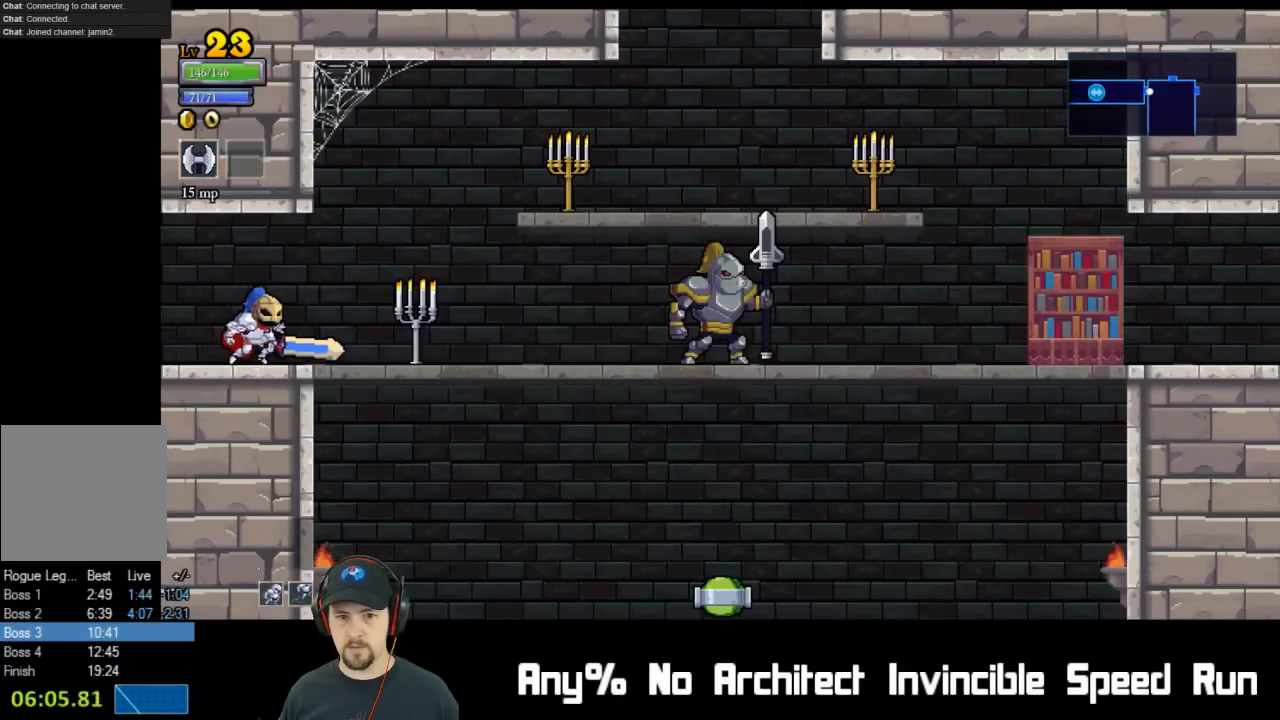
{"buttons": ["DPAD_RIGHT"], "left_stick": "center", "events": [[33, "R2", "up"], [317, "A", "down"], [483, "A", "up"]]}
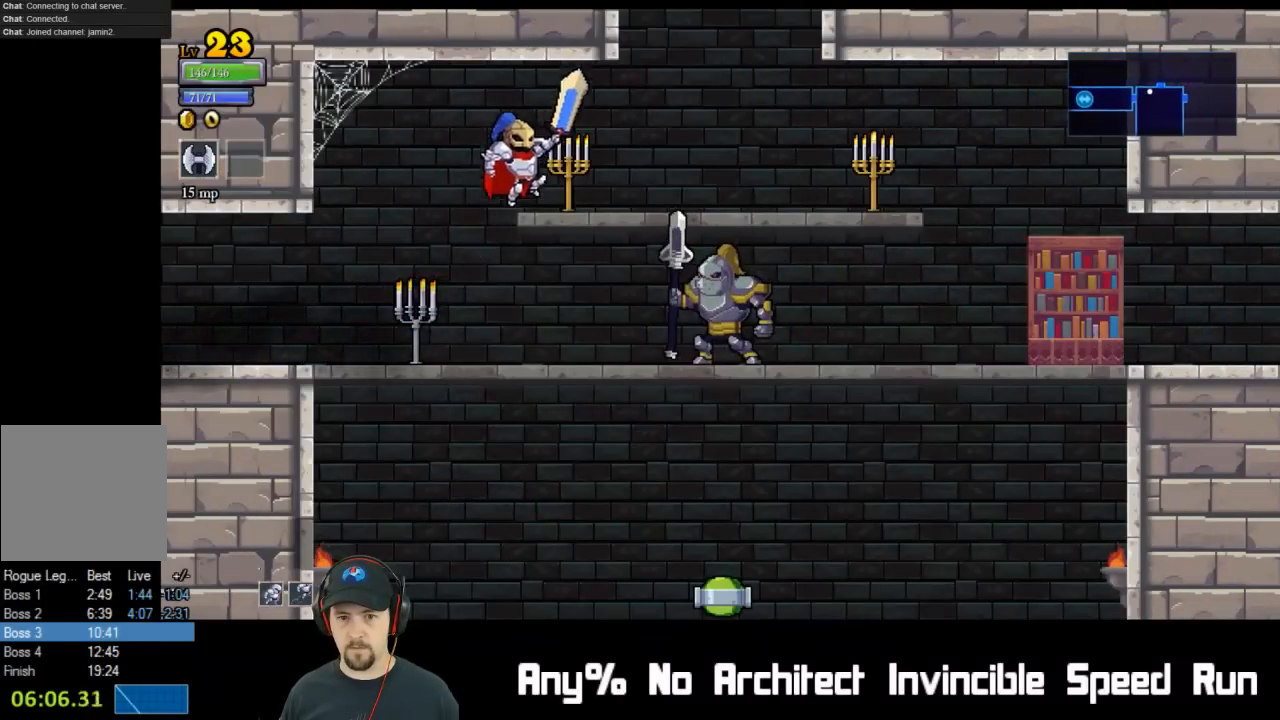
{"buttons": ["A", "DPAD_RIGHT"], "left_stick": "center", "events": [[367, "A", "down"]]}
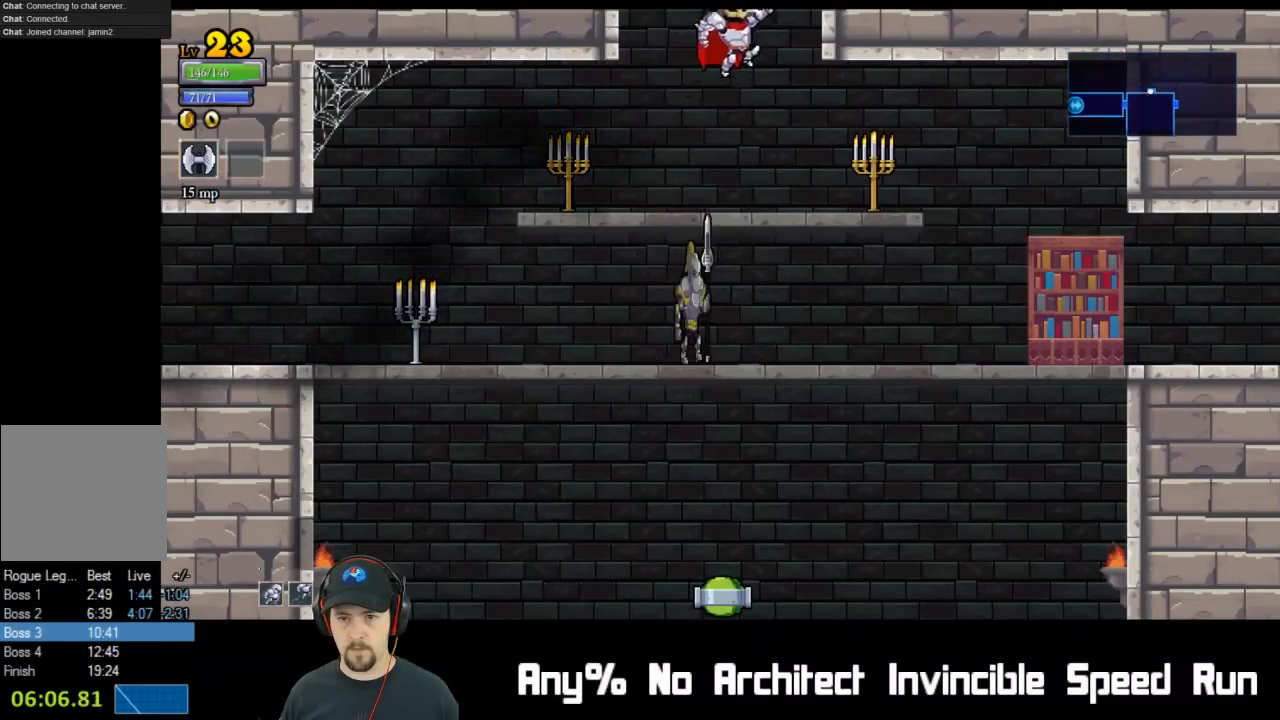
{"buttons": [], "left_stick": "center", "events": [[33, "DPAD_RIGHT", "up"], [100, "A", "up"]]}
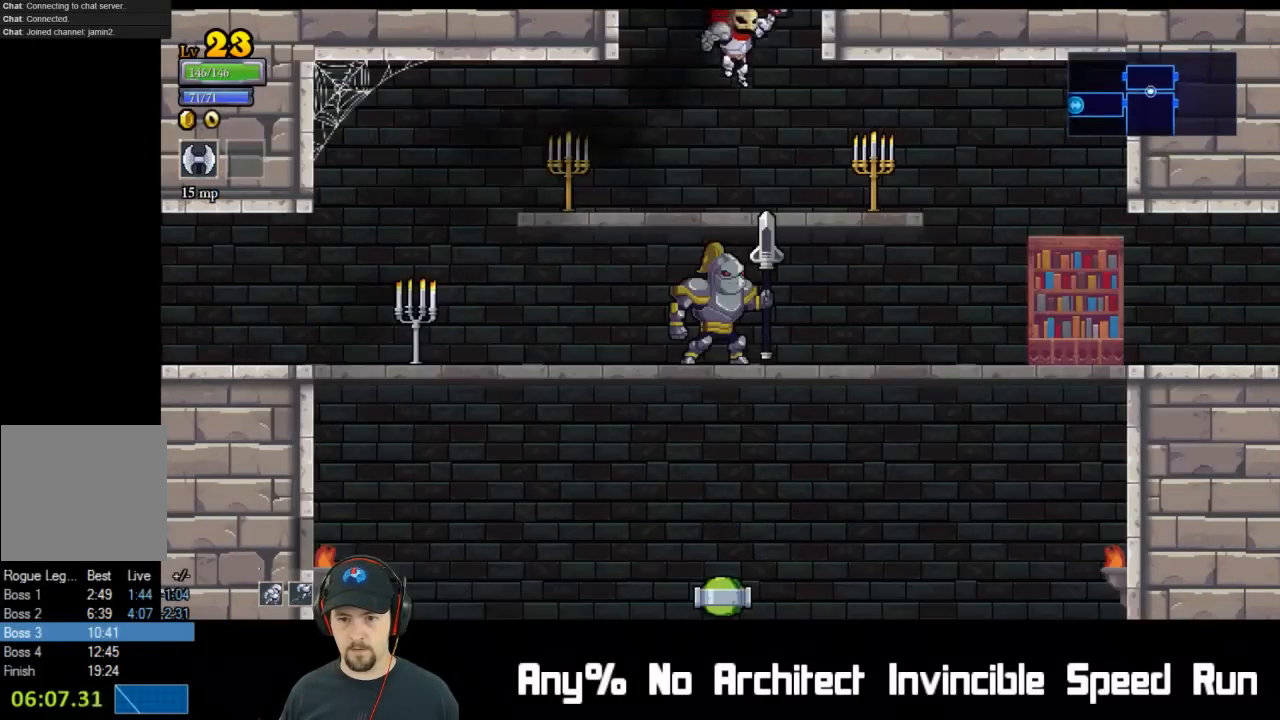
{"buttons": [], "left_stick": "center", "events": [[50, "A", "down"], [250, "A", "up"]]}
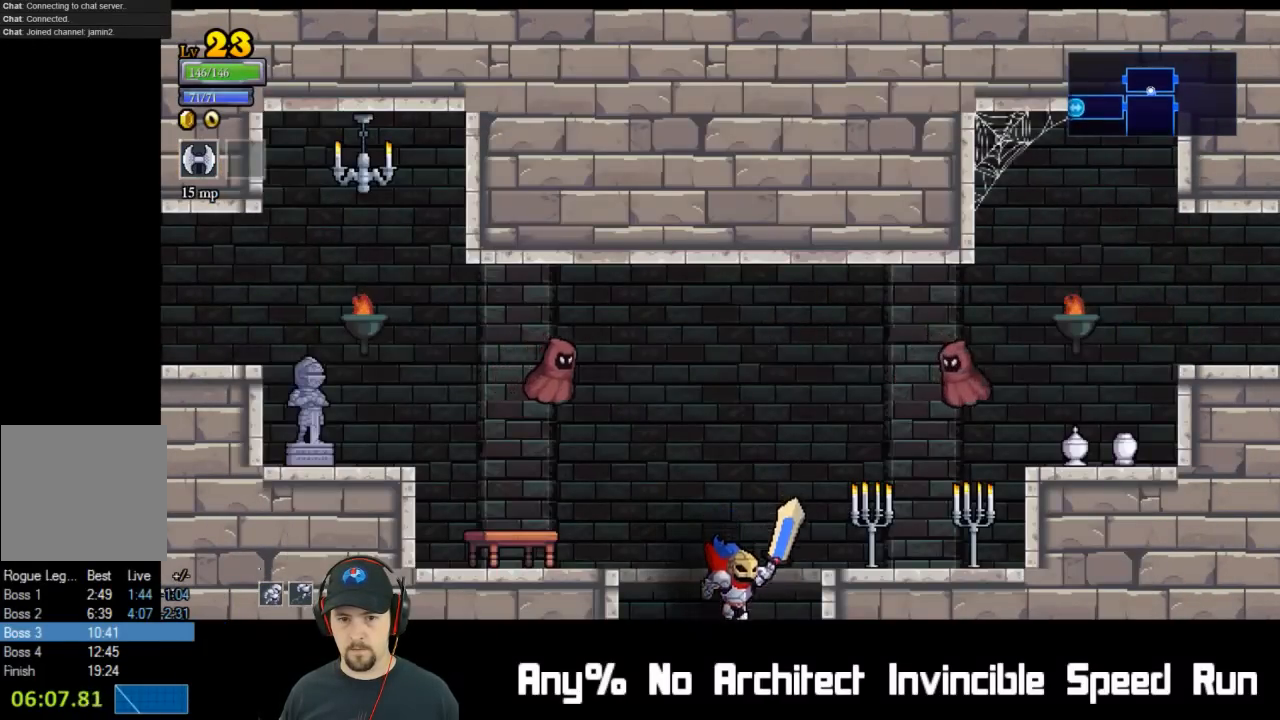
{"buttons": ["A", "DPAD_LEFT"], "left_stick": "center", "events": [[300, "A", "down"], [367, "DPAD_LEFT", "down"]]}
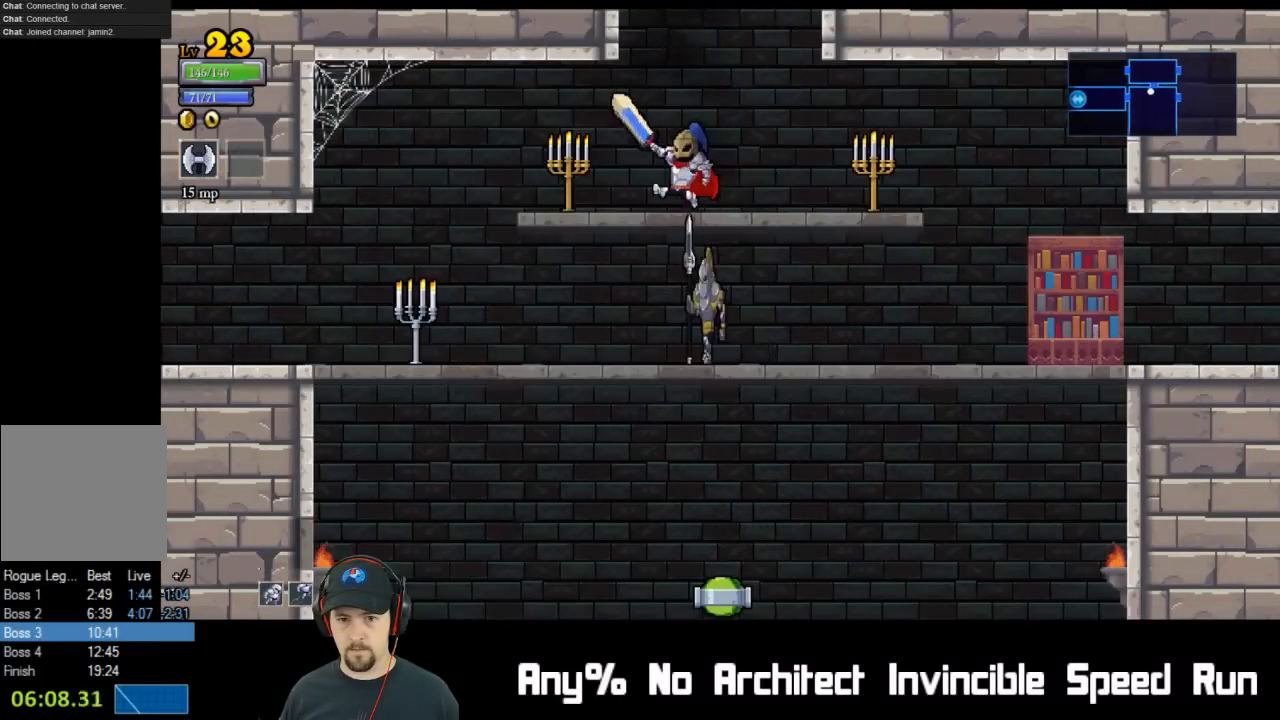
{"buttons": ["A", "DPAD_LEFT"], "left_stick": "center", "events": [[83, "DPAD_LEFT", "up"], [117, "A", "up"], [183, "DPAD_RIGHT", "down"], [250, "A", "down"], [350, "DPAD_RIGHT", "up"], [483, "DPAD_LEFT", "down"]]}
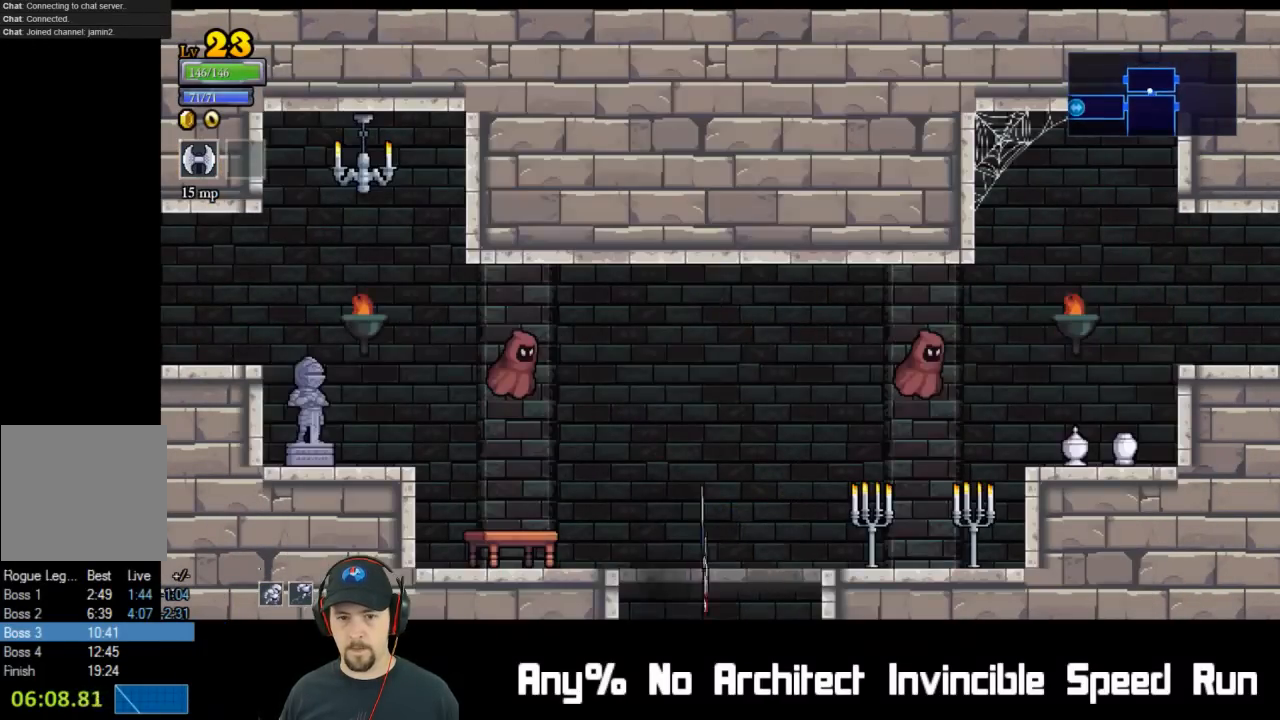
{"buttons": ["DPAD_LEFT"], "left_stick": "center", "events": [[133, "X", "down"], [383, "X", "up"], [400, "A", "up"]]}
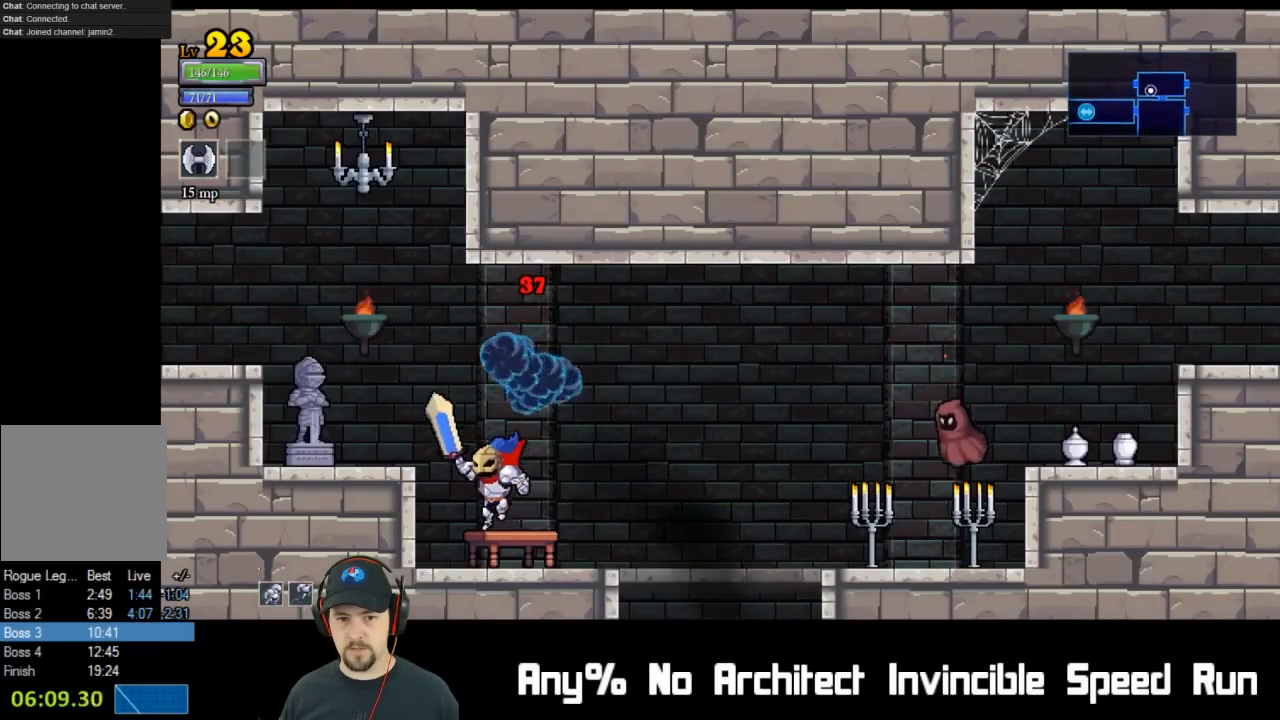
{"buttons": ["L2", "DPAD_UP", "DPAD_LEFT"], "left_stick": "center", "events": [[150, "A", "down"], [400, "A", "up"], [400, "L2", "down"], [450, "DPAD_UP", "down"]]}
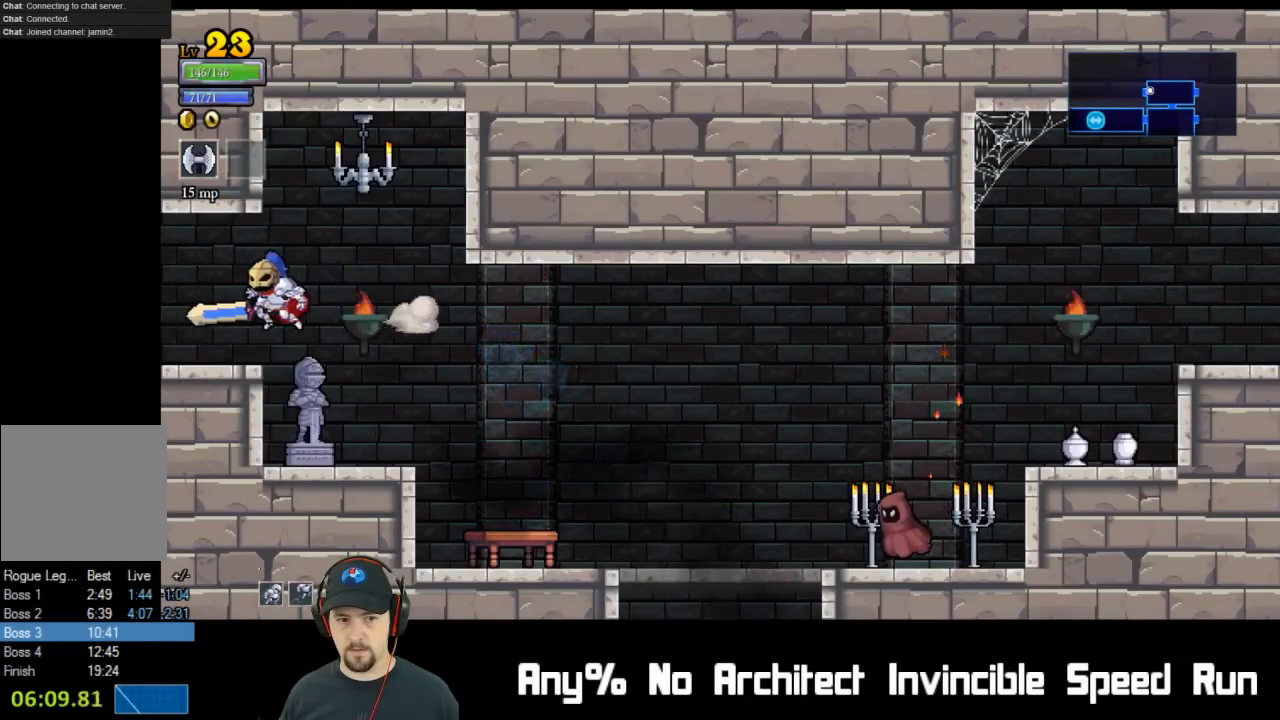
{"buttons": ["DPAD_UP", "DPAD_LEFT"], "left_stick": "center", "events": [[67, "DPAD_UP", "up"], [200, "L2", "up"], [500, "DPAD_UP", "down"]]}
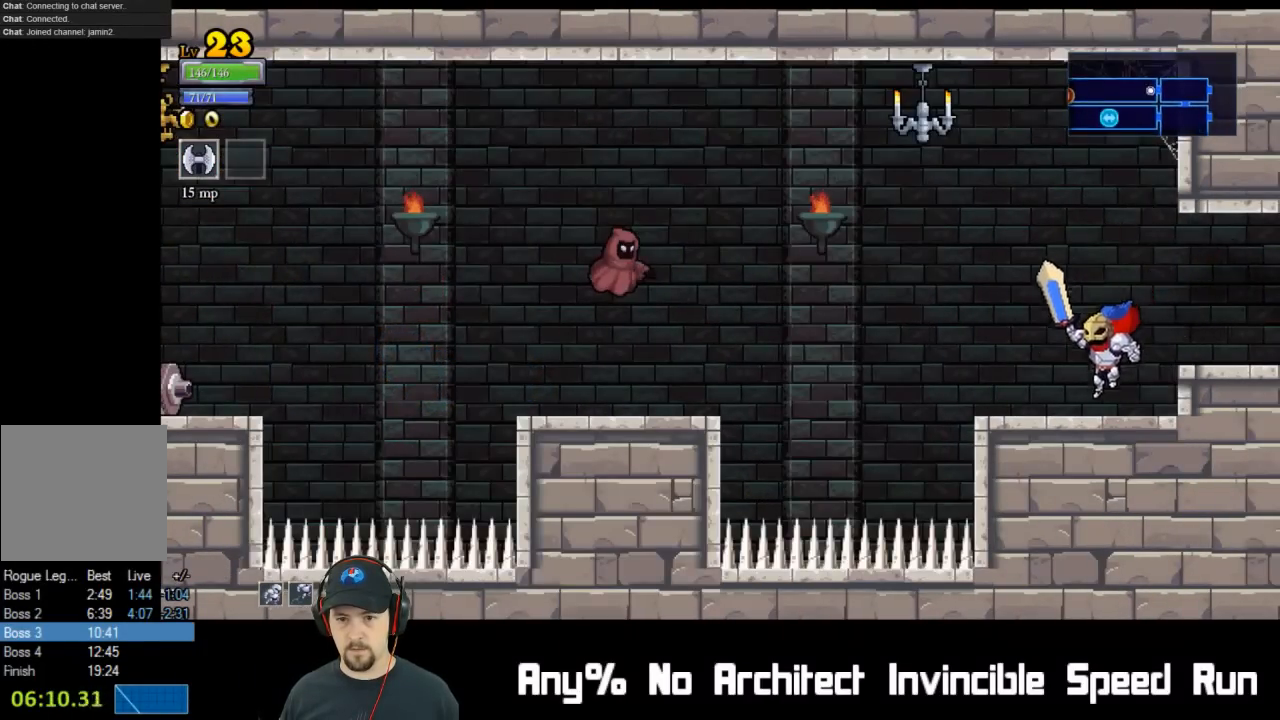
{"buttons": [], "left_stick": "center", "events": [[17, "DPAD_LEFT", "up"], [50, "DPAD_UP", "up"], [250, "SELECT", "down"], [417, "SELECT", "up"]]}
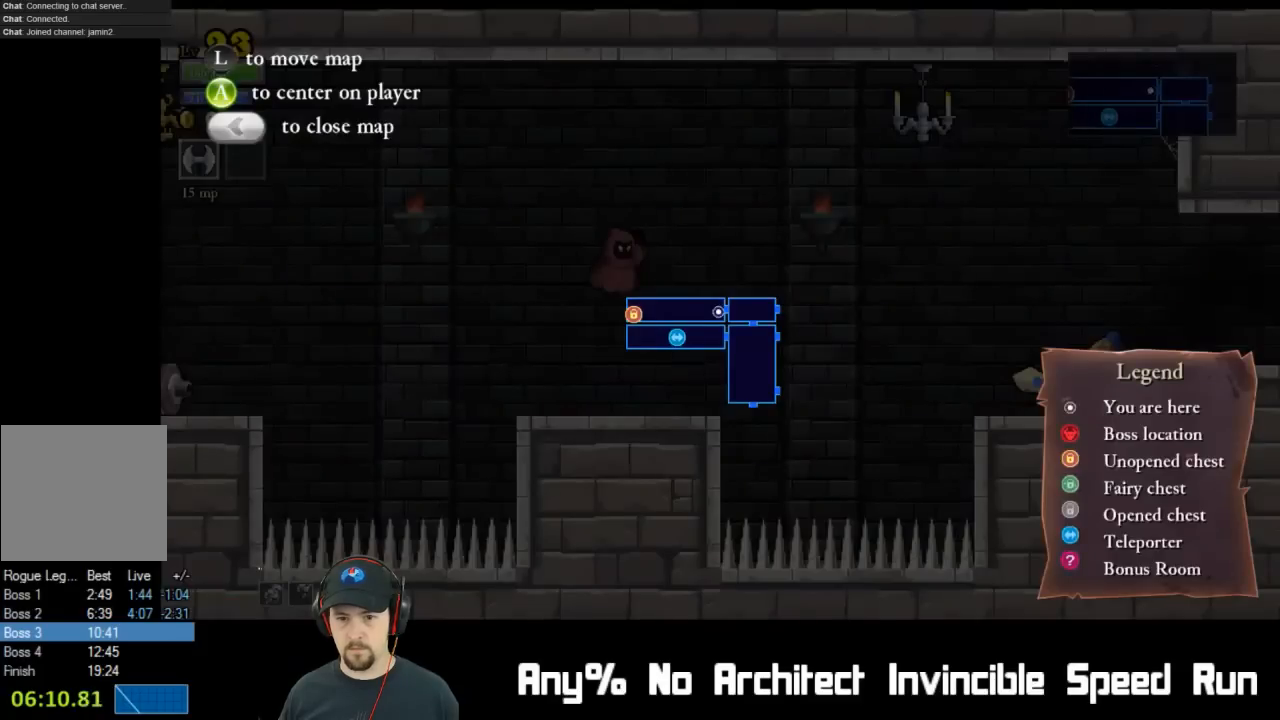
{"buttons": ["R2", "DPAD_DOWN", "DPAD_RIGHT"], "left_stick": "center", "events": [[50, "SELECT", "down"], [117, "SELECT", "up"], [217, "A", "down"], [217, "DPAD_RIGHT", "down"], [267, "DPAD_DOWN", "down"], [300, "DPAD_DOWN", "up"], [333, "A", "up"], [350, "R2", "down"], [417, "DPAD_DOWN", "down"]]}
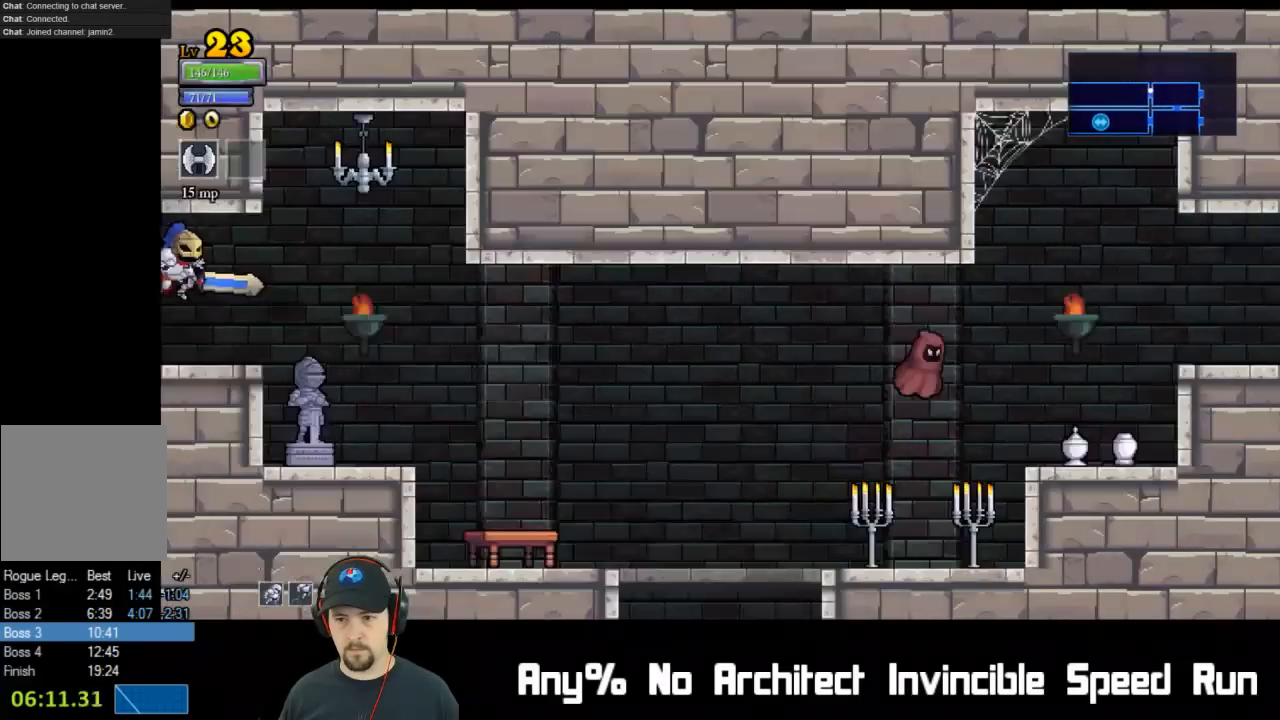
{"buttons": ["DPAD_RIGHT"], "left_stick": "center", "events": [[150, "R2", "up"], [217, "DPAD_DOWN", "up"]]}